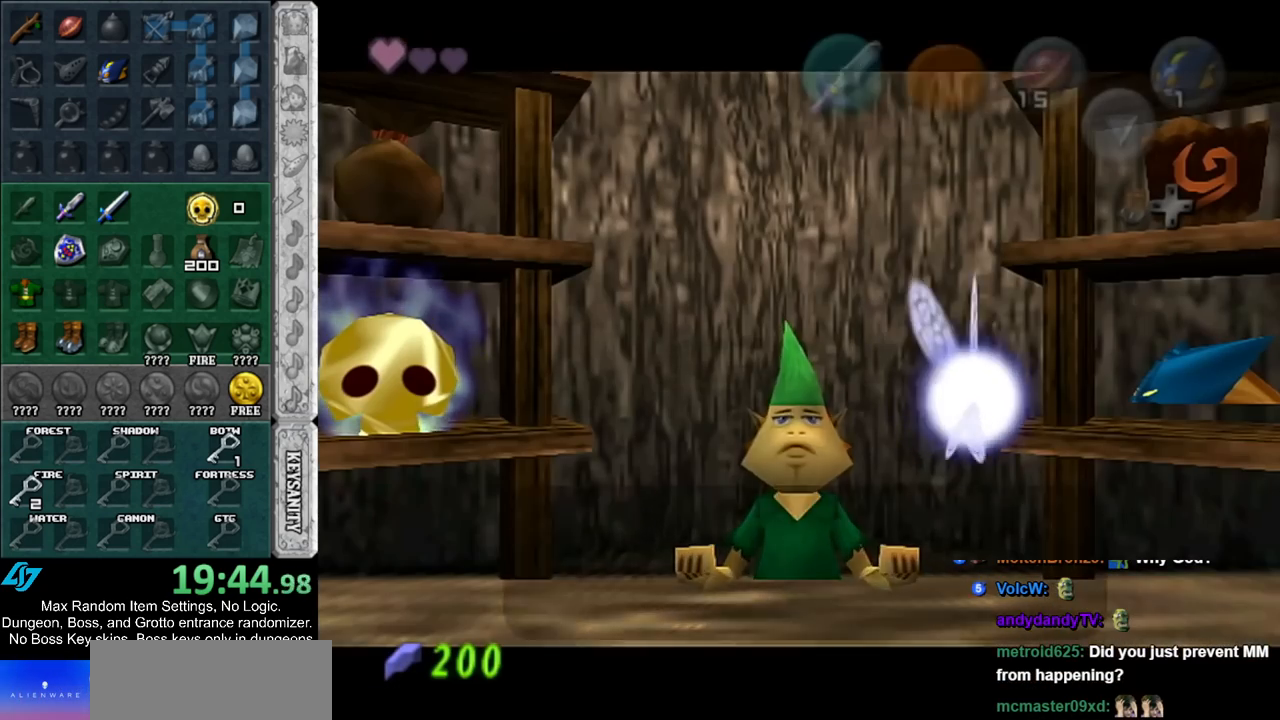
Gameplay with a controller (Nintendo layout); each line is a JSON object with the inputs held at the frame after it. "events" lists button and stick changes between this image and that frame as [ms after this image, input, new state], when the widget could be followed in between. Not read: L2 L3 R3.
{"buttons": [], "left_stick": "left", "right_stick": "center", "events": [[33, "A", "up"], [67, "A", "down"], [133, "left_stick", "left"], [150, "A", "up"], [300, "A", "down"], [400, "A", "up"]]}
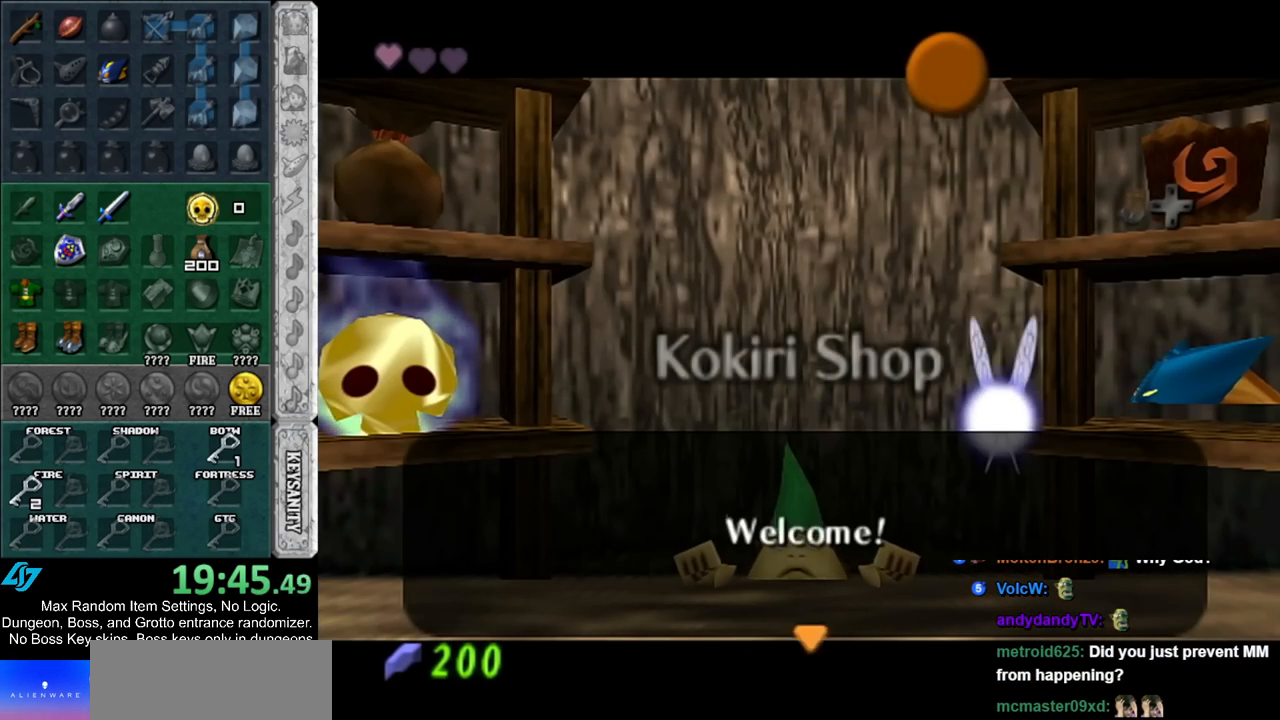
{"buttons": [], "left_stick": "center", "right_stick": "center", "events": [[467, "left_stick", "center"]]}
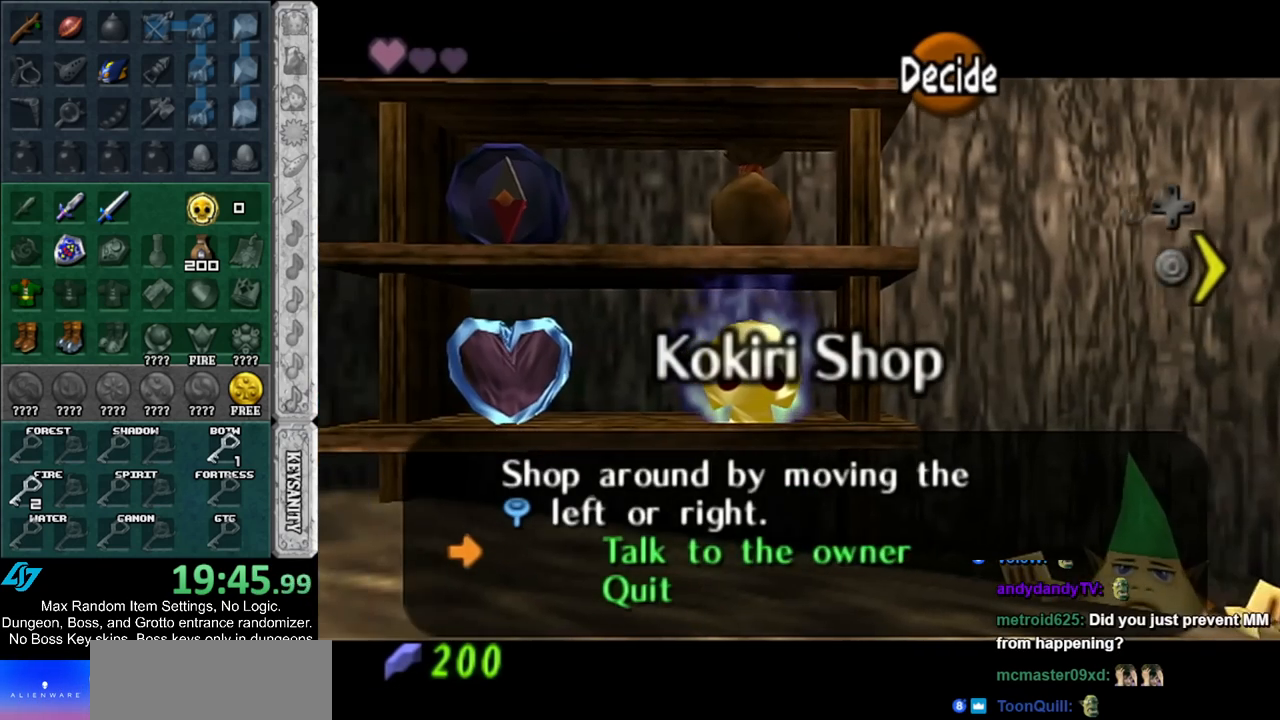
{"buttons": [], "left_stick": "center", "right_stick": "center", "events": [[100, "left_stick", "up"], [283, "left_stick", "center"], [317, "A", "down"], [367, "A", "up"], [433, "A", "down"], [500, "A", "up"]]}
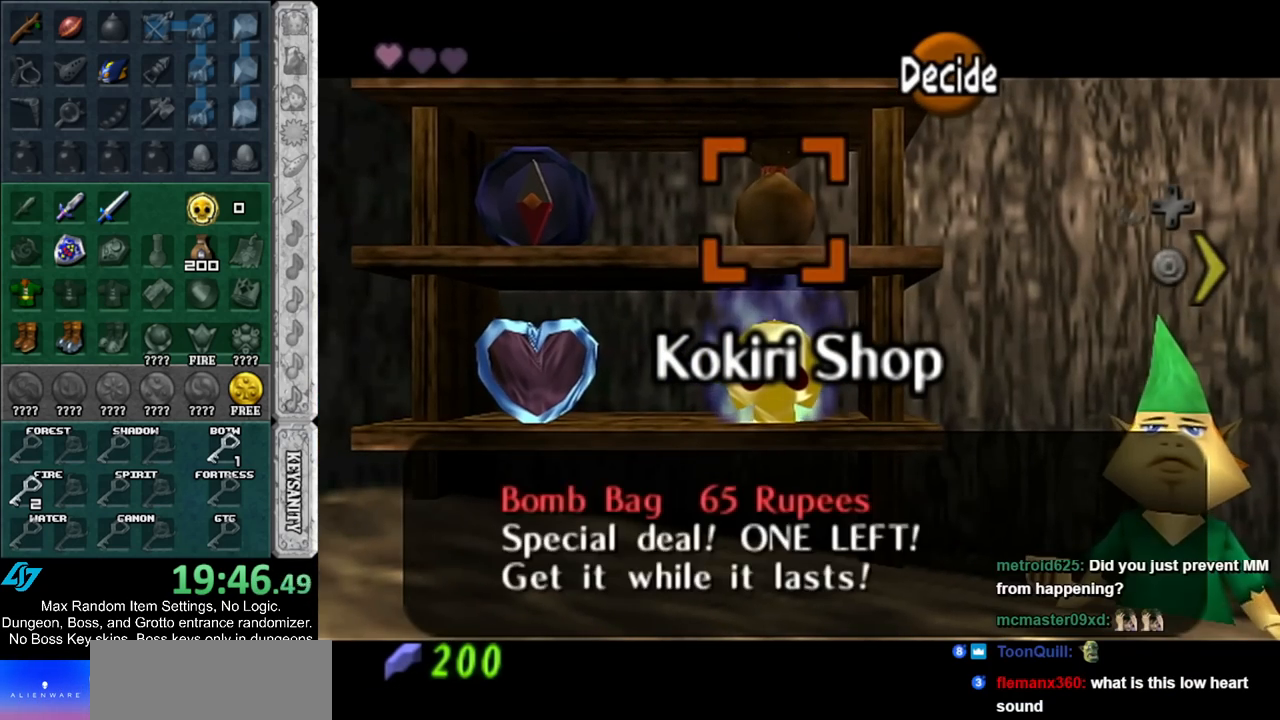
{"buttons": ["A"], "left_stick": "center", "right_stick": "center", "events": [[100, "A", "down"], [150, "A", "up"], [217, "A", "down"], [283, "A", "up"], [367, "A", "down"], [433, "A", "up"], [500, "A", "down"]]}
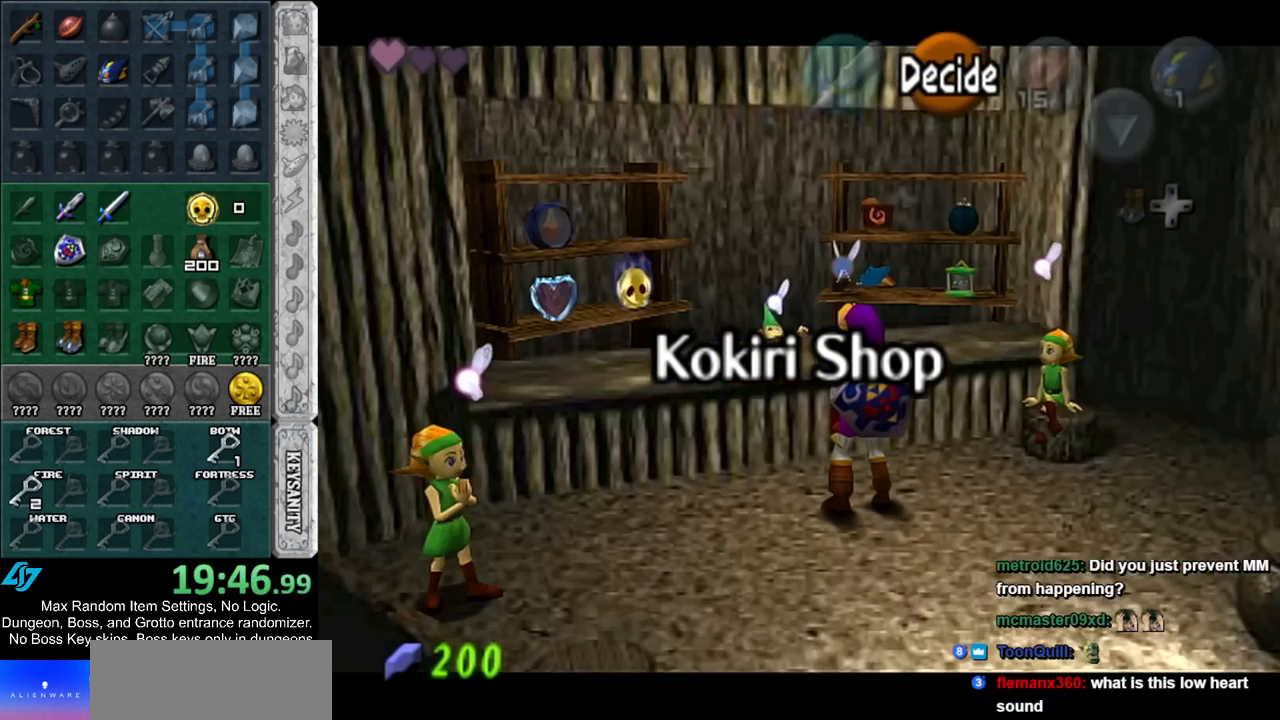
{"buttons": [], "left_stick": "center", "right_stick": "center", "events": [[100, "A", "up"]]}
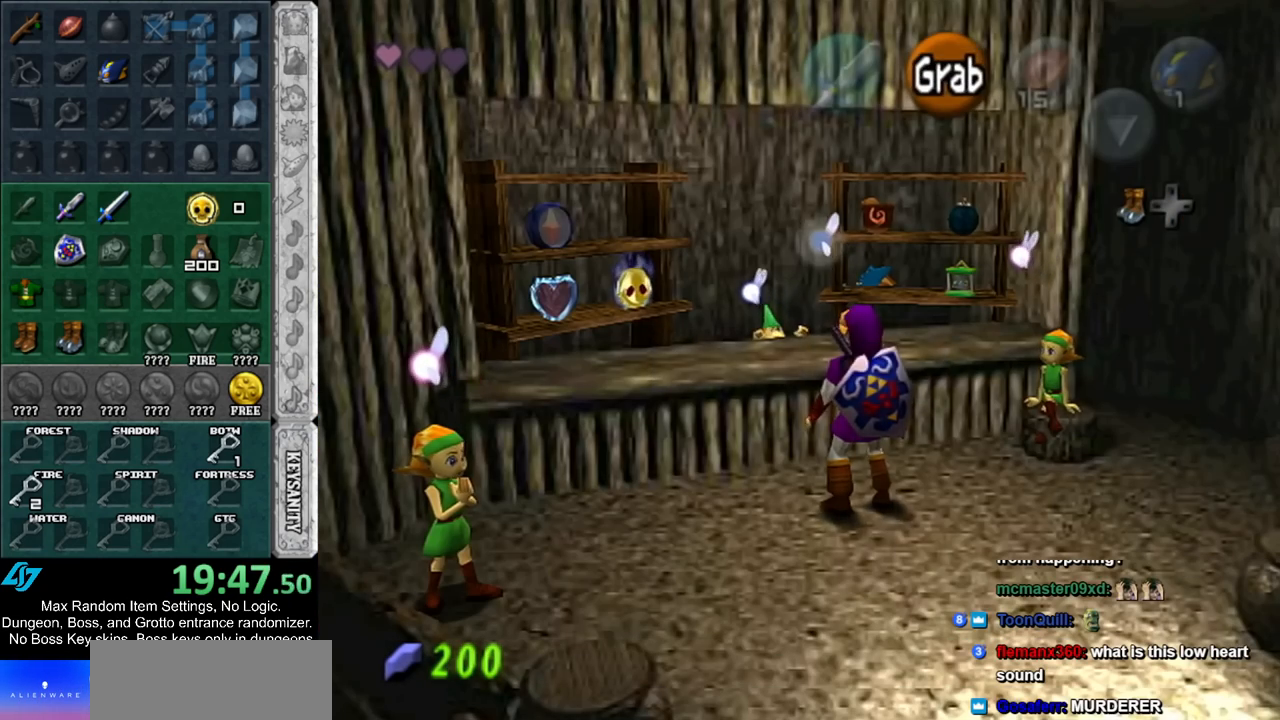
{"buttons": ["B"], "left_stick": "center", "right_stick": "center", "events": [[500, "B", "down"]]}
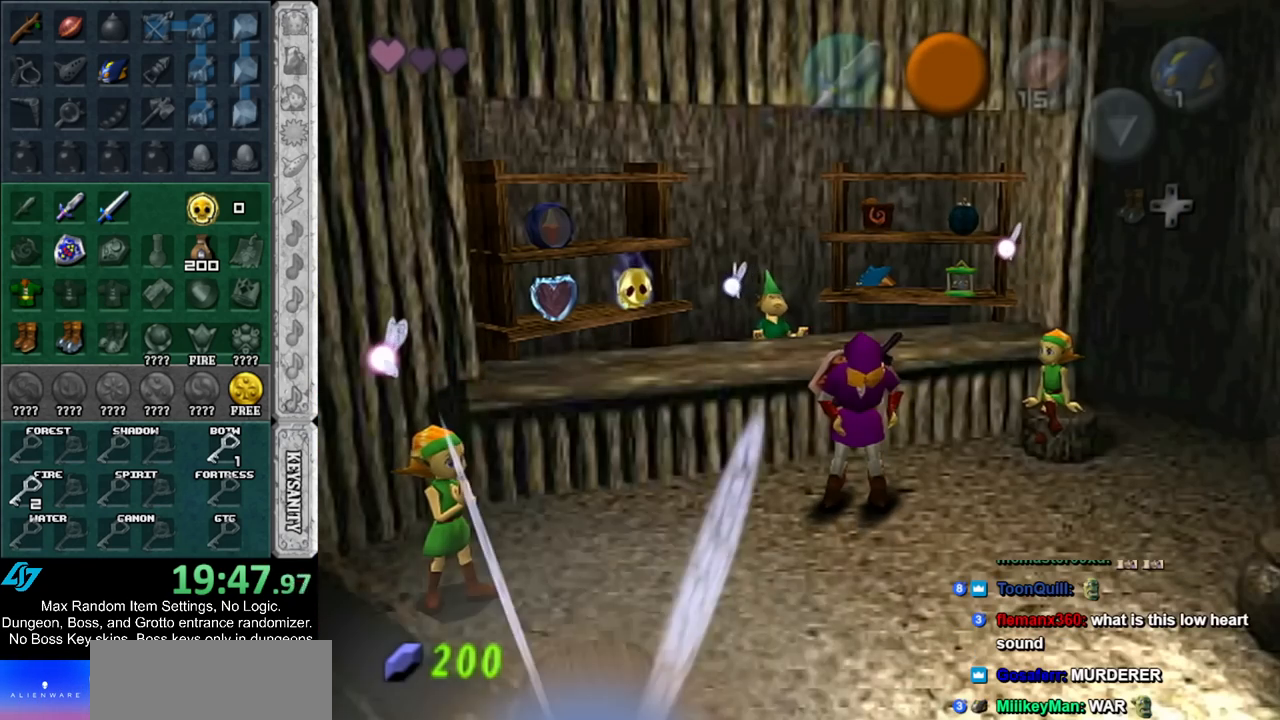
{"buttons": [], "left_stick": "center", "right_stick": "center", "events": [[33, "A", "down"], [100, "A", "up"], [100, "B", "up"], [183, "A", "down"], [183, "B", "down"], [283, "A", "up"], [283, "B", "up"], [350, "A", "down"], [383, "B", "down"], [433, "A", "up"], [433, "B", "up"]]}
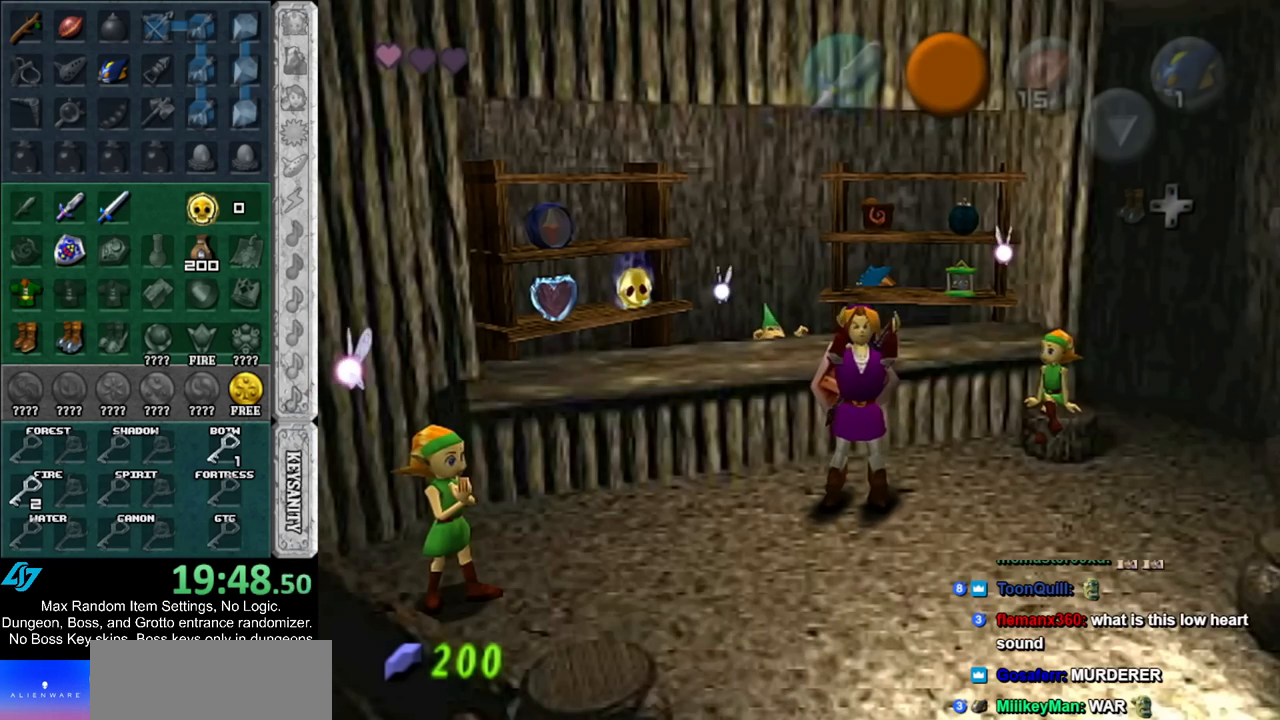
{"buttons": [], "left_stick": "center", "right_stick": "center", "events": [[33, "A", "down"], [33, "B", "down"], [100, "A", "up"], [100, "B", "up"], [183, "A", "down"], [183, "B", "down"], [250, "B", "up"], [283, "A", "up"]]}
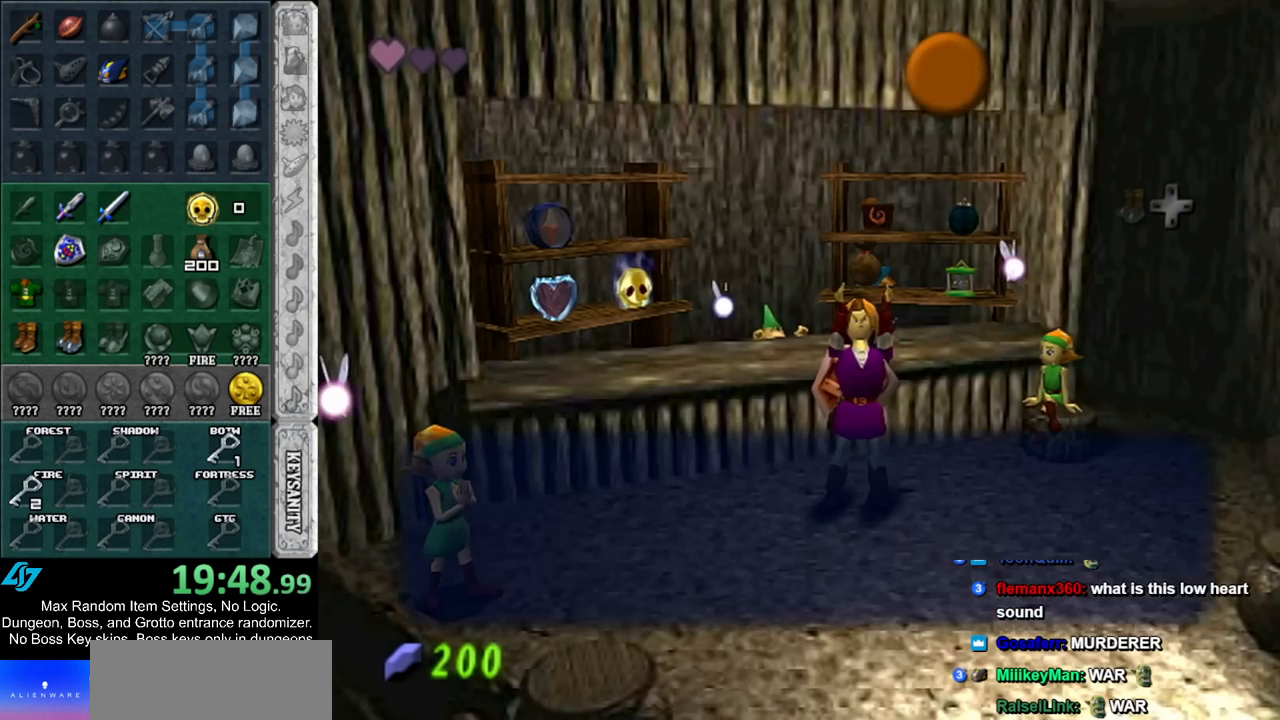
{"buttons": [], "left_stick": "center", "right_stick": "center", "events": [[133, "A", "down"], [217, "A", "up"], [367, "A", "down"], [500, "A", "up"]]}
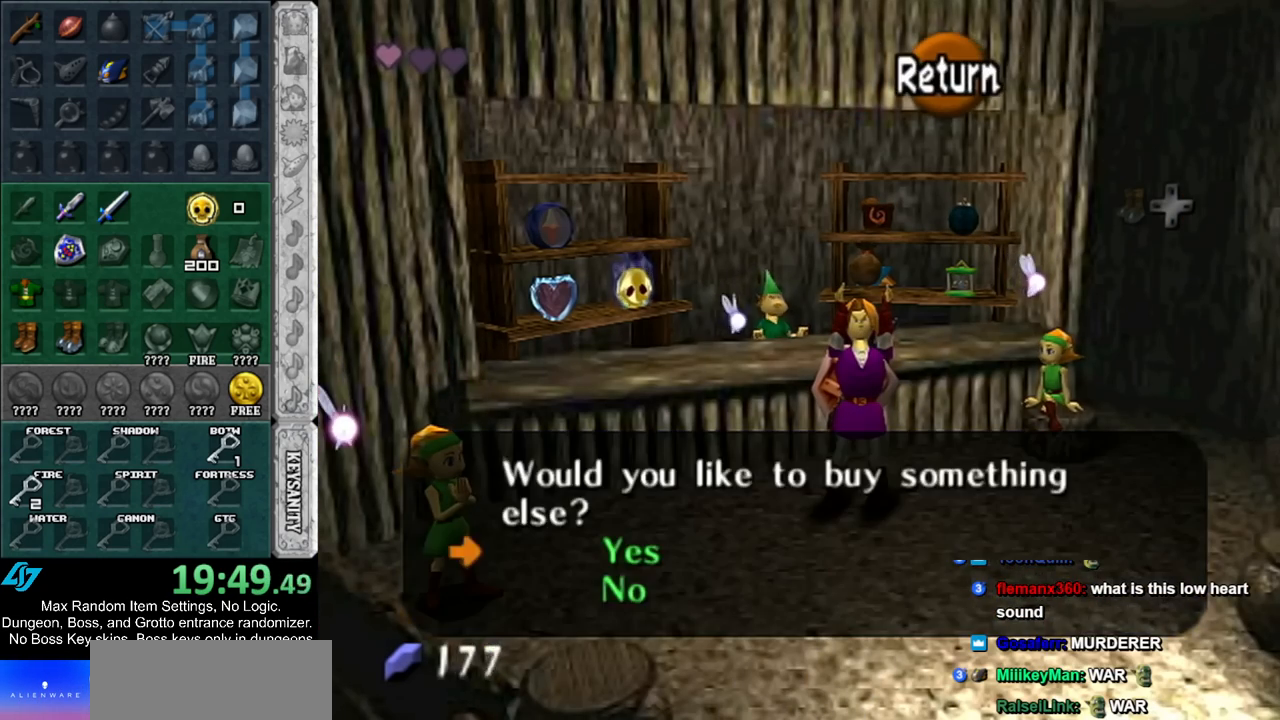
{"buttons": [], "left_stick": "right", "right_stick": "center", "events": [[67, "left_stick", "right"]]}
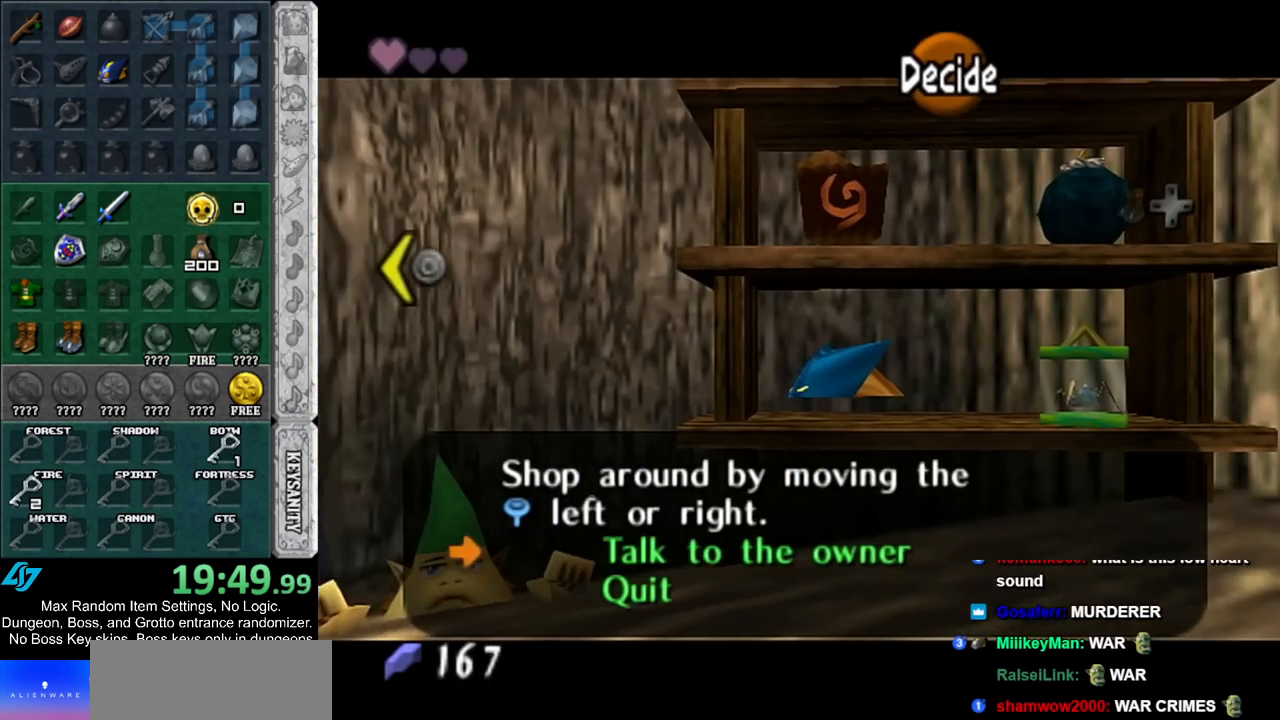
{"buttons": [], "left_stick": "center", "right_stick": "center", "events": [[33, "left_stick", "center"], [250, "A", "down"], [317, "A", "up"], [400, "A", "down"], [433, "A", "up"]]}
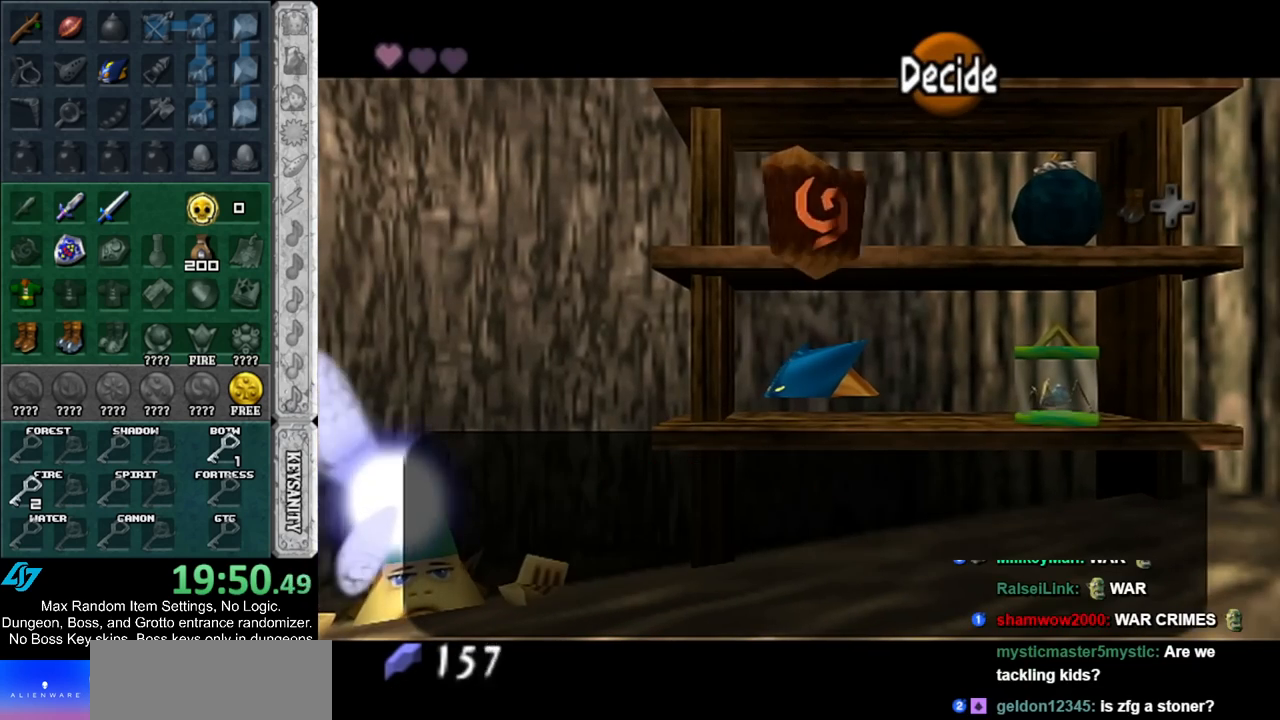
{"buttons": [], "left_stick": "center", "right_stick": "center", "events": [[33, "A", "down"], [100, "A", "up"], [183, "A", "down"], [250, "A", "up"], [283, "A", "down"], [367, "A", "up"]]}
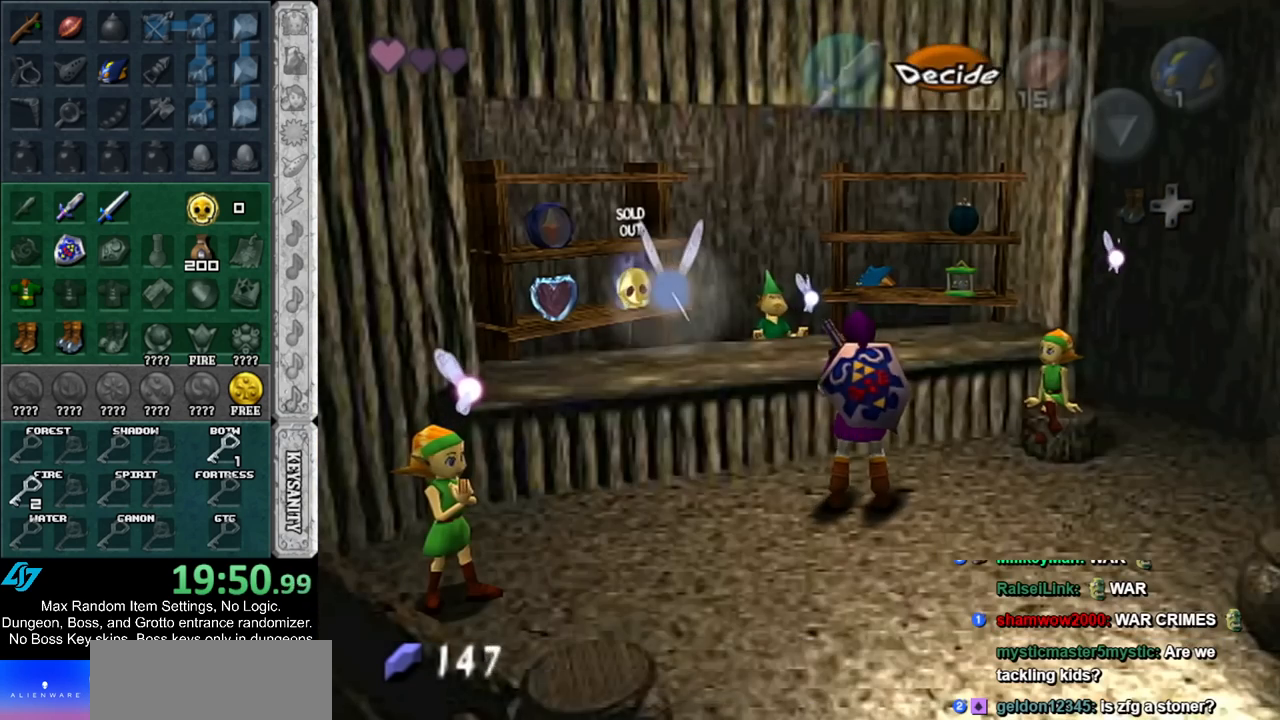
{"buttons": [], "left_stick": "center", "right_stick": "center", "events": []}
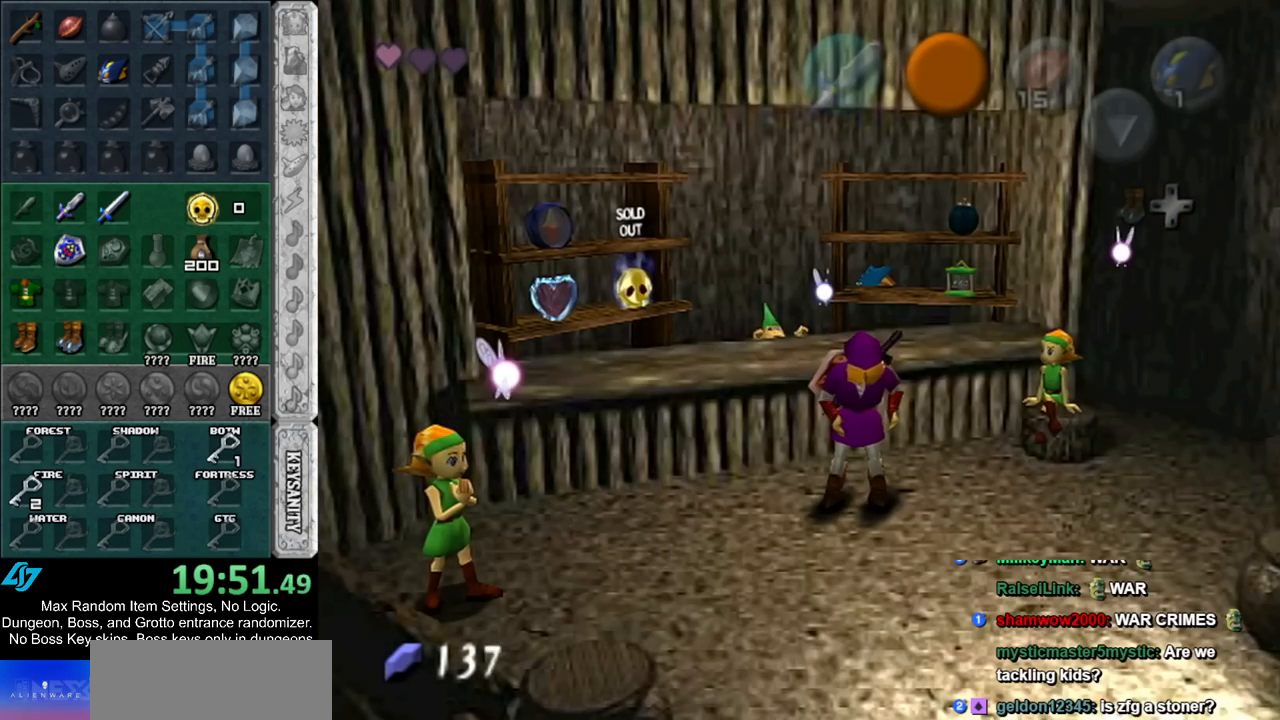
{"buttons": [], "left_stick": "center", "right_stick": "center", "events": [[33, "A", "down"], [33, "B", "down"], [117, "A", "up"], [117, "B", "up"], [250, "A", "down"], [250, "B", "down"], [283, "A", "up"], [283, "B", "up"], [367, "A", "down"], [417, "B", "down"], [467, "A", "up"], [467, "B", "up"]]}
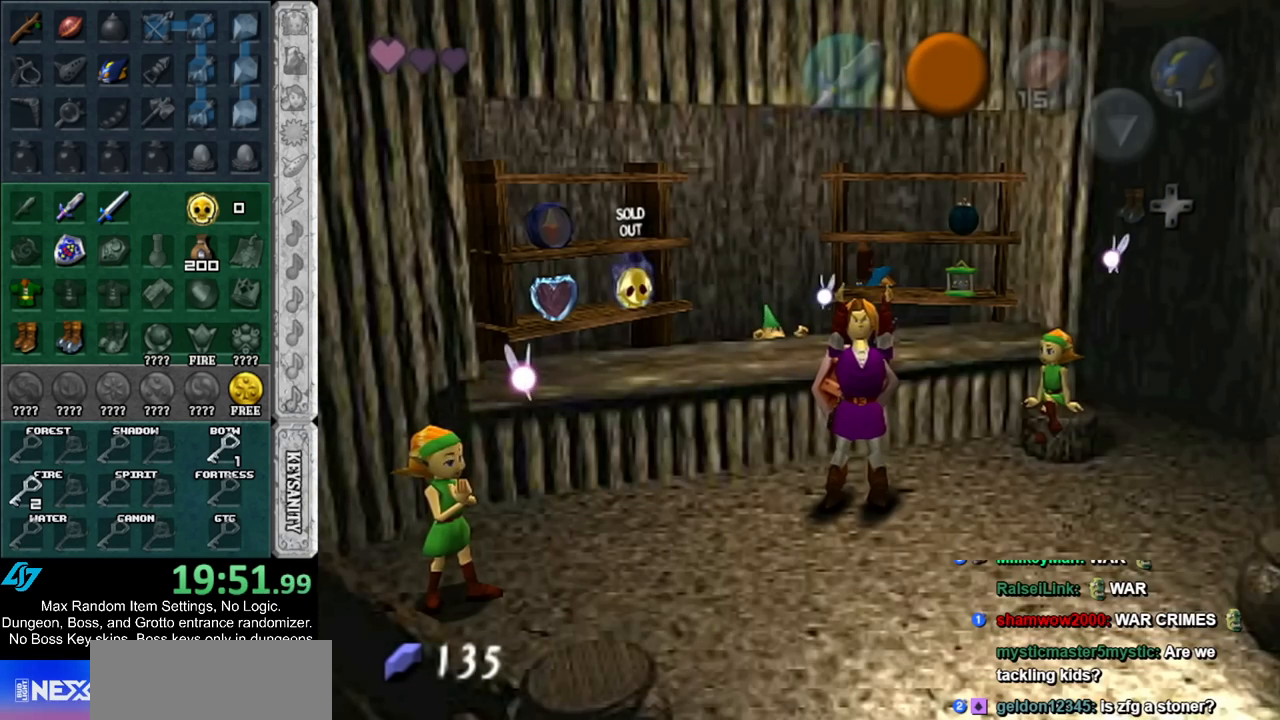
{"buttons": [], "left_stick": "center", "right_stick": "center", "events": [[67, "A", "down"], [67, "B", "down"], [117, "A", "up"], [117, "B", "up"]]}
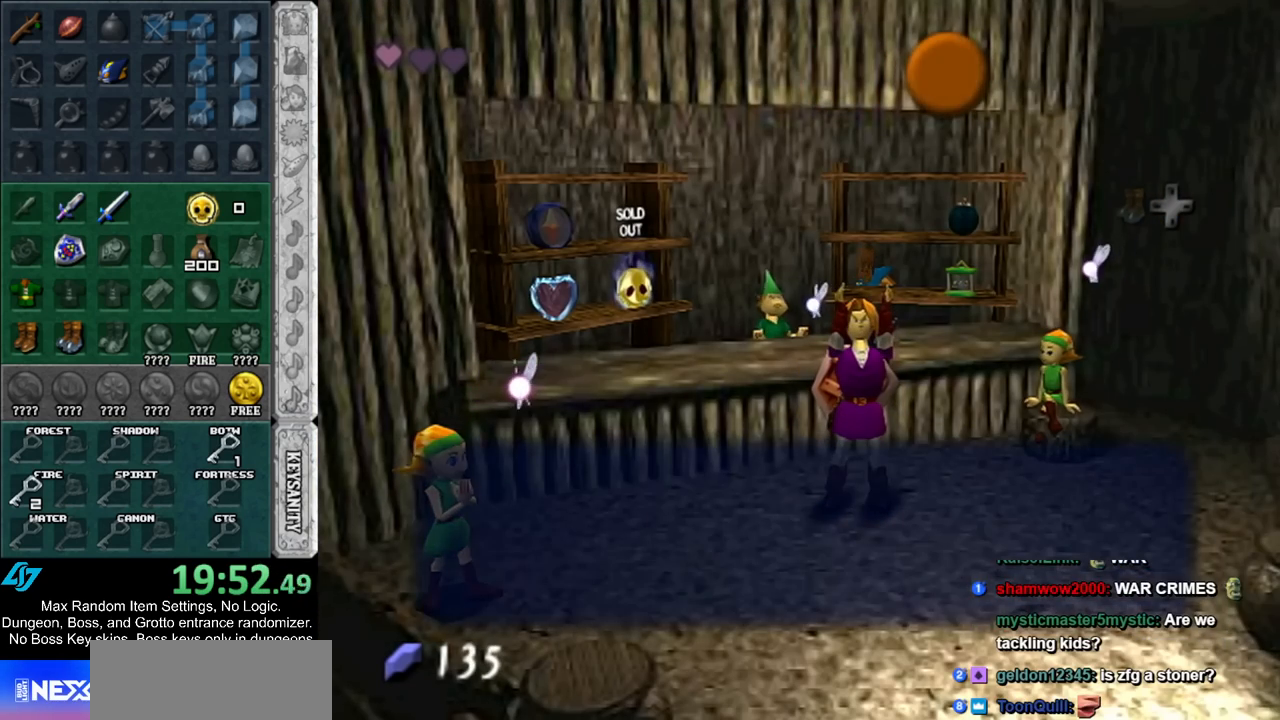
{"buttons": [], "left_stick": "left", "right_stick": "center", "events": [[33, "A", "down"], [150, "A", "up"], [250, "A", "down"], [400, "A", "up"], [500, "left_stick", "left"]]}
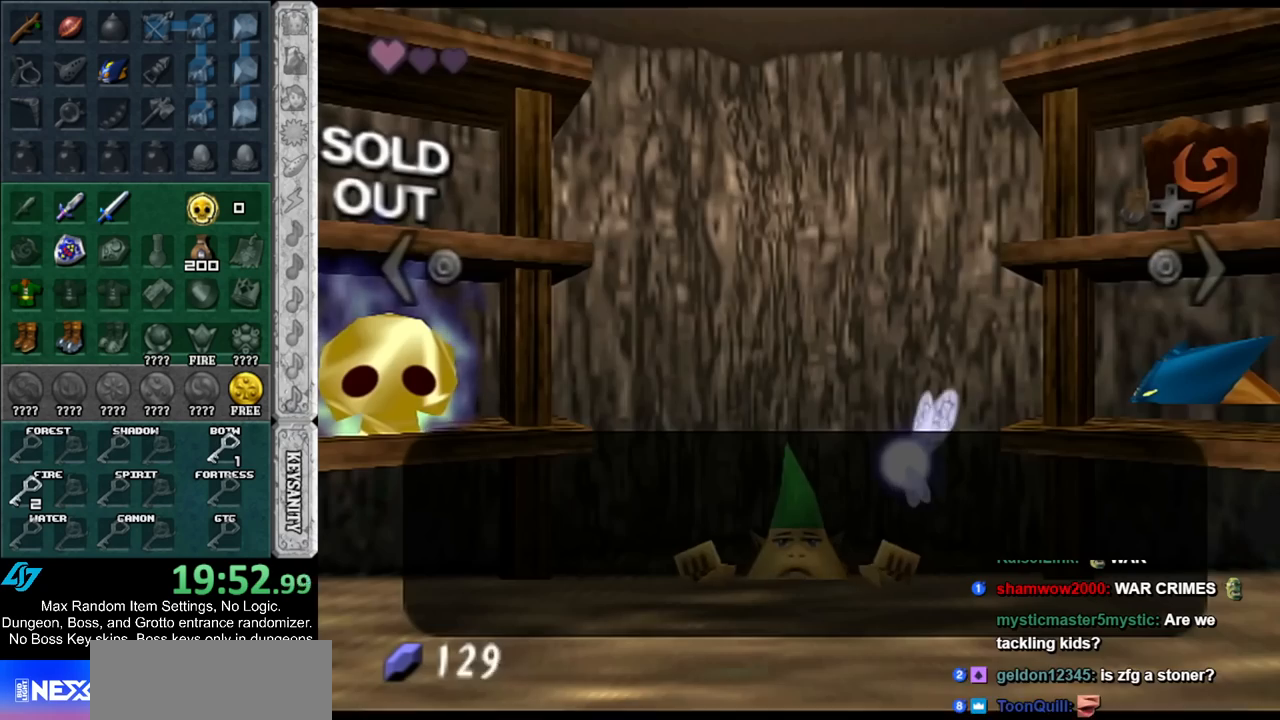
{"buttons": [], "left_stick": "center", "right_stick": "center", "events": [[500, "left_stick", "center"]]}
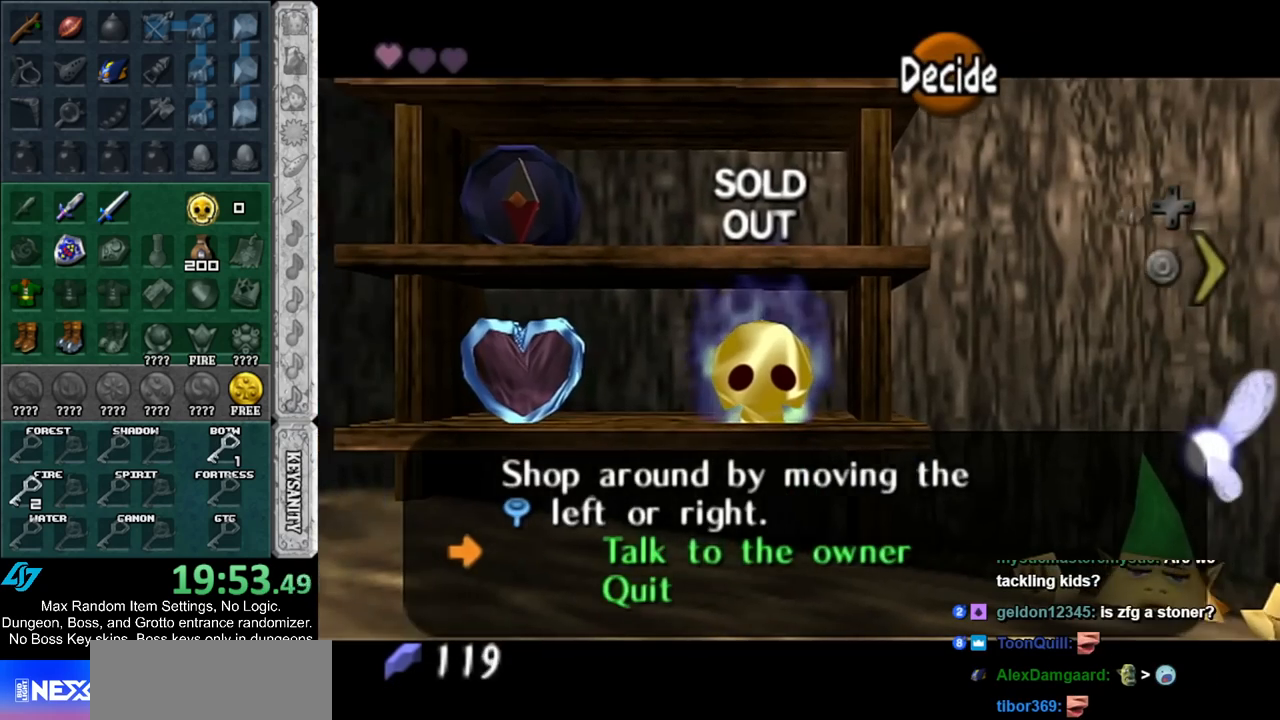
{"buttons": [], "left_stick": "down", "right_stick": "center", "events": [[133, "left_stick", "left"], [383, "left_stick", "center"], [467, "left_stick", "down"]]}
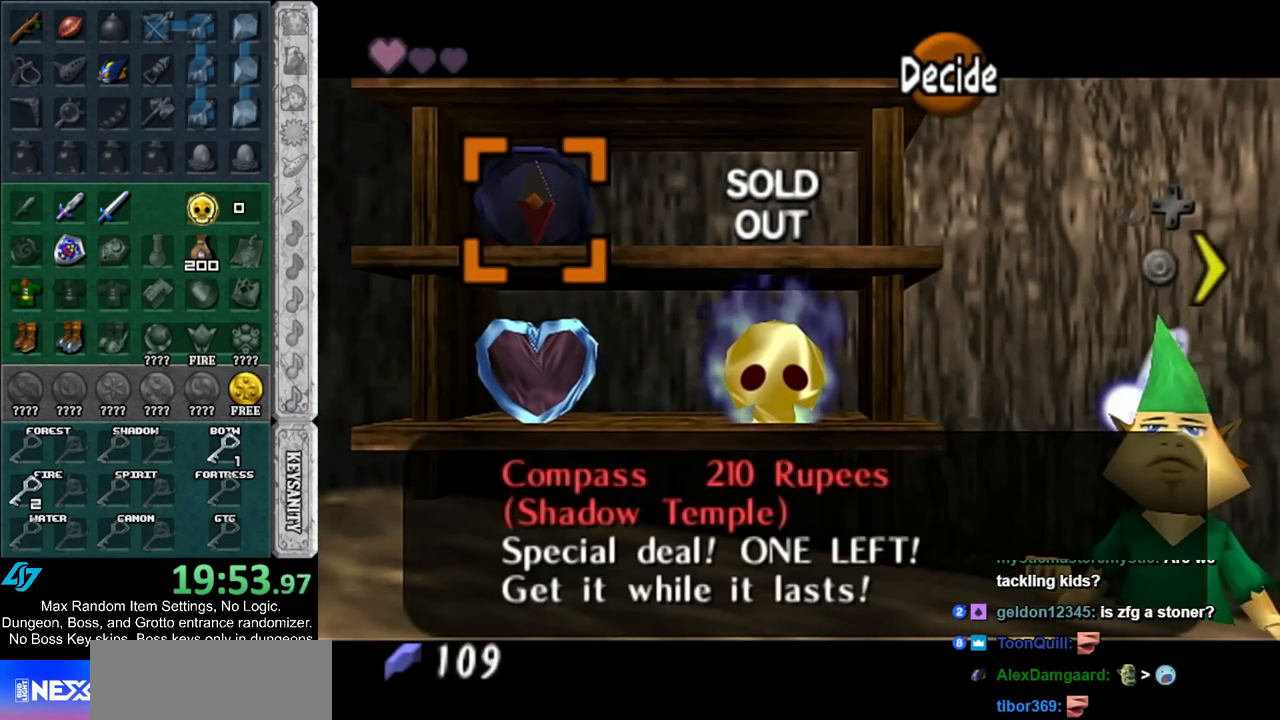
{"buttons": [], "left_stick": "center", "right_stick": "center", "events": [[183, "left_stick", "center"]]}
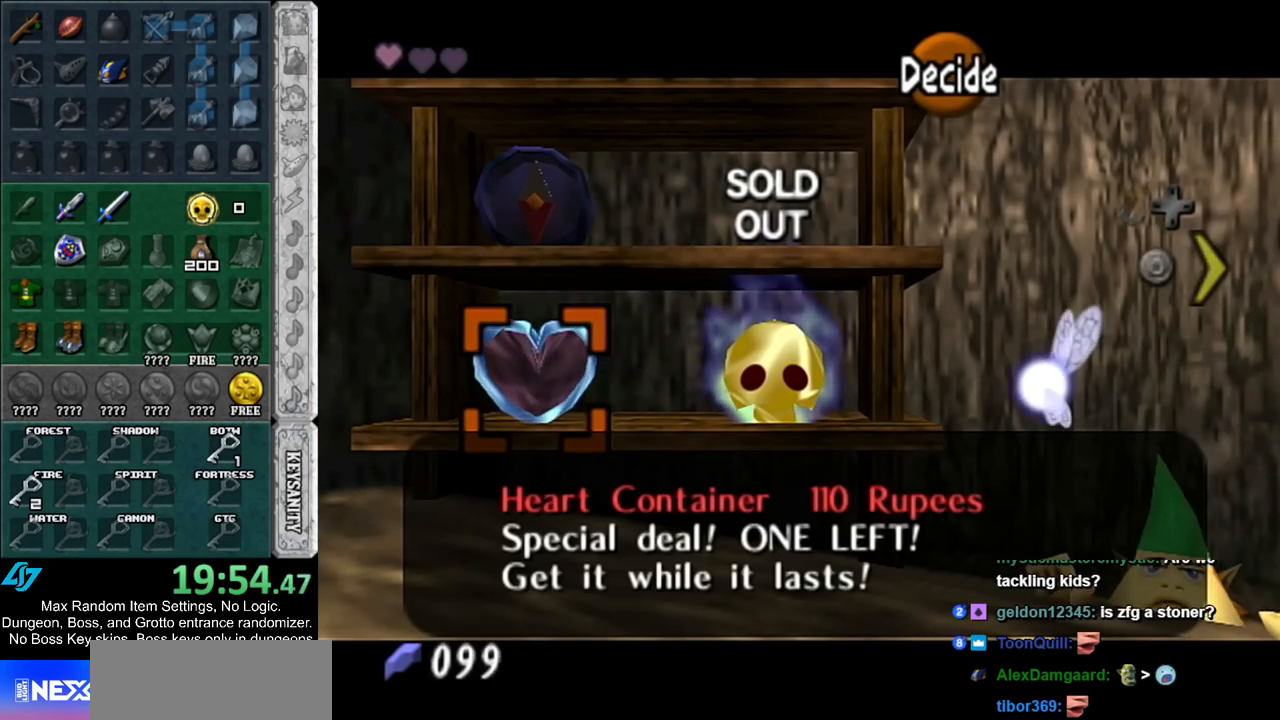
{"buttons": [], "left_stick": "down", "right_stick": "center", "events": [[217, "B", "down"], [283, "B", "up"], [350, "left_stick", "down"]]}
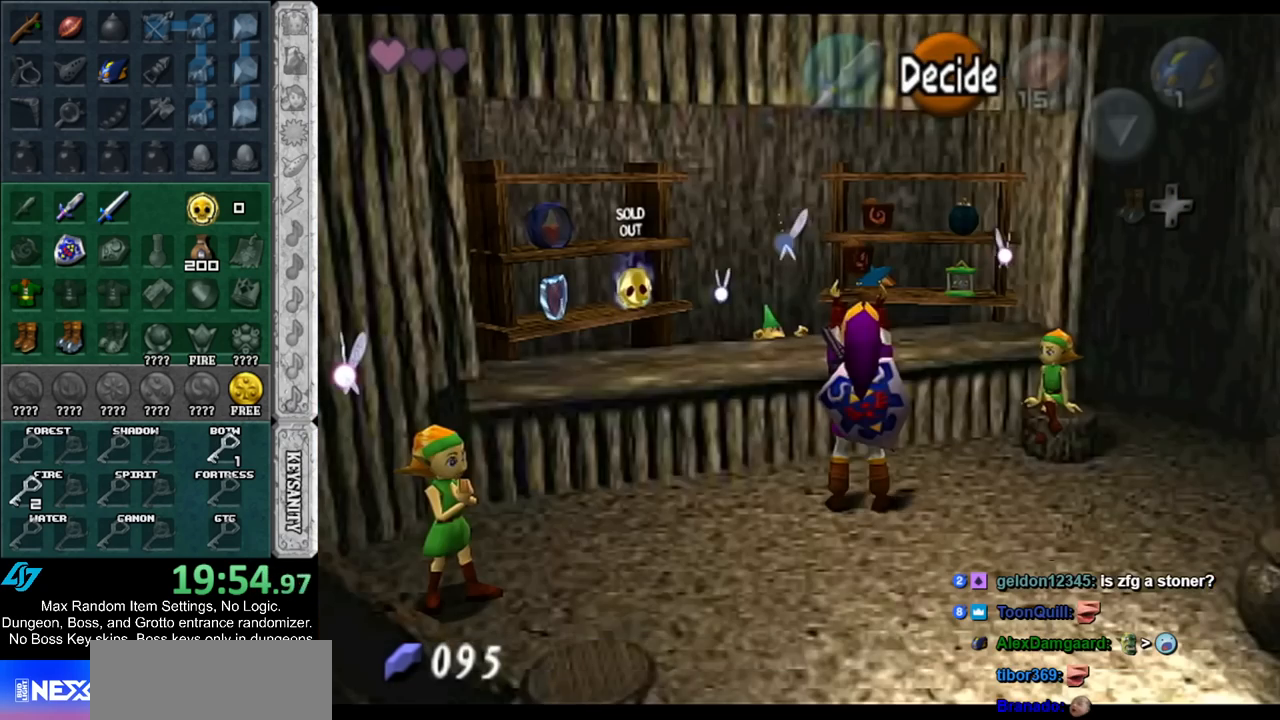
{"buttons": [], "left_stick": "down", "right_stick": "center", "events": []}
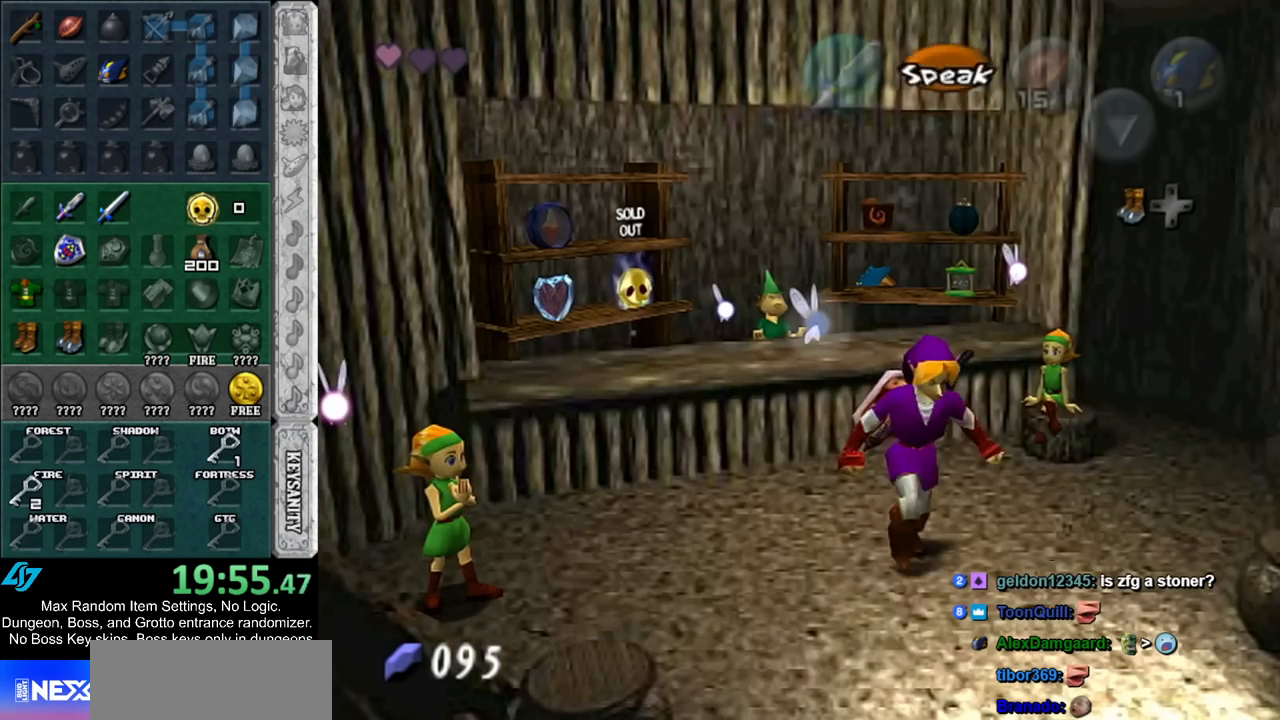
{"buttons": [], "left_stick": "down", "right_stick": "center", "events": [[183, "left_stick", "down-right"], [433, "left_stick", "down"]]}
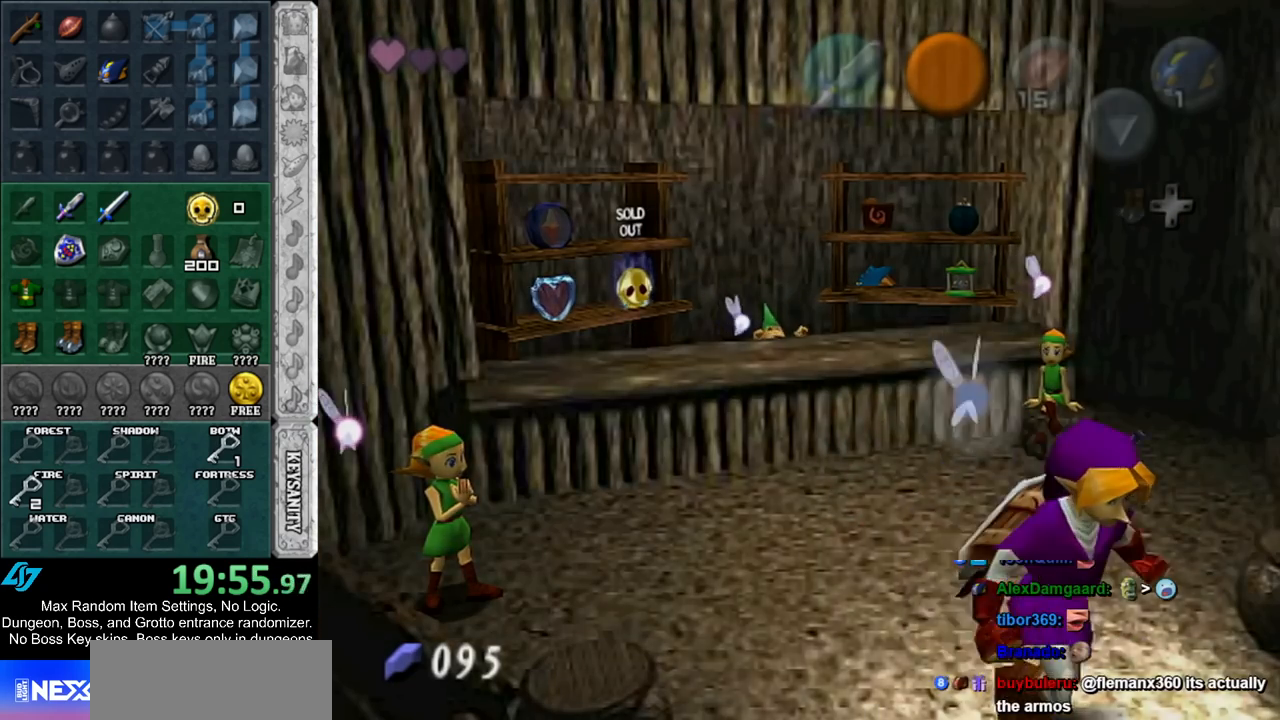
{"buttons": [], "left_stick": "center", "right_stick": "center", "events": [[217, "left_stick", "center"]]}
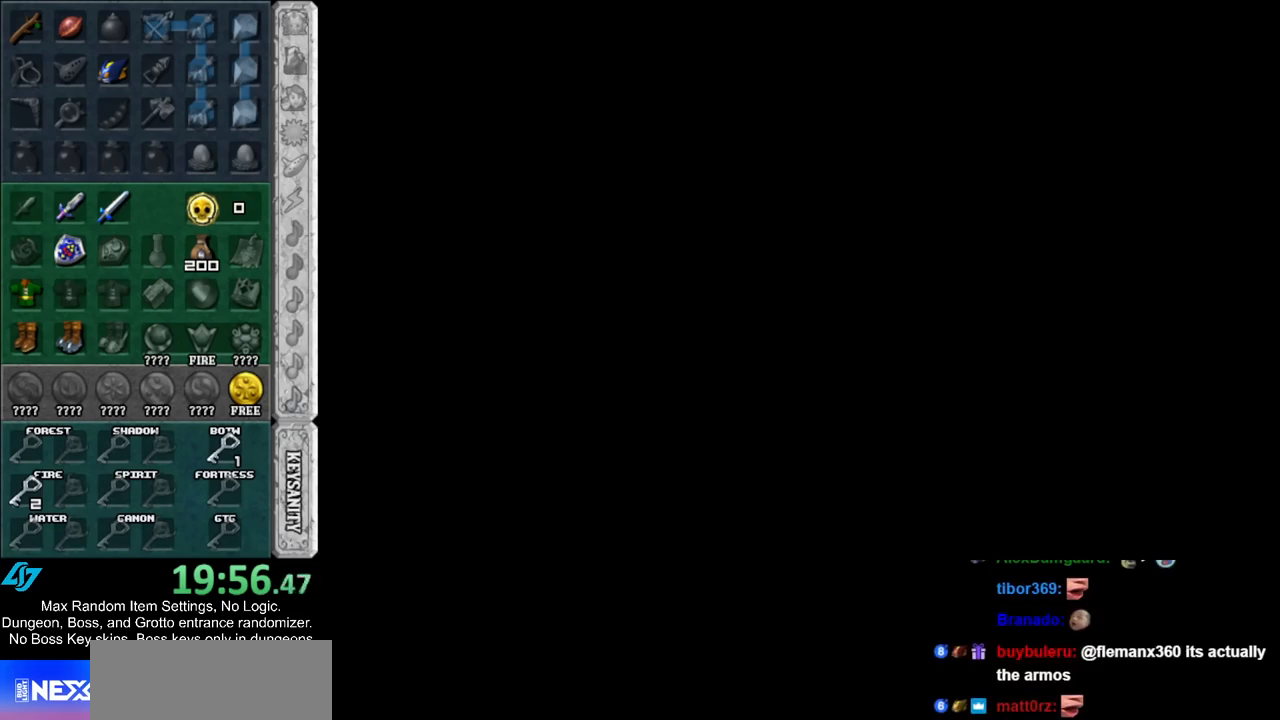
{"buttons": [], "left_stick": "center", "right_stick": "center", "events": []}
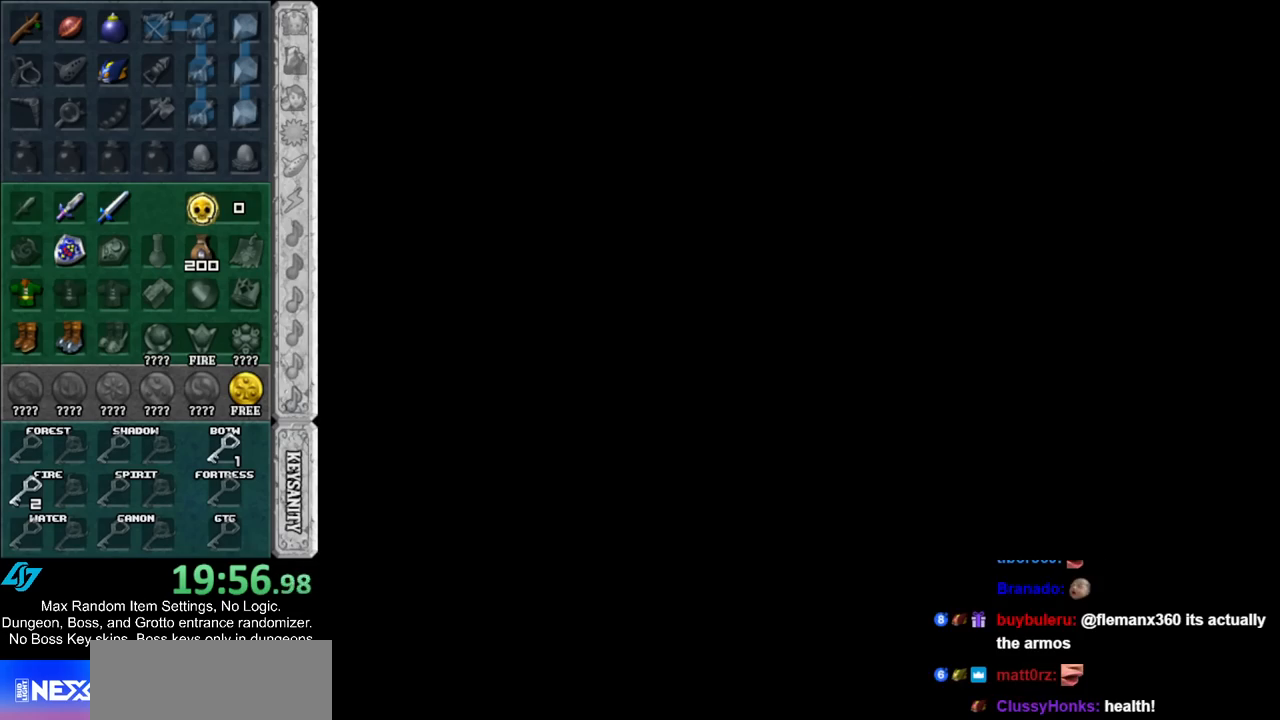
{"buttons": [], "left_stick": "right", "right_stick": "center", "events": [[500, "left_stick", "right"]]}
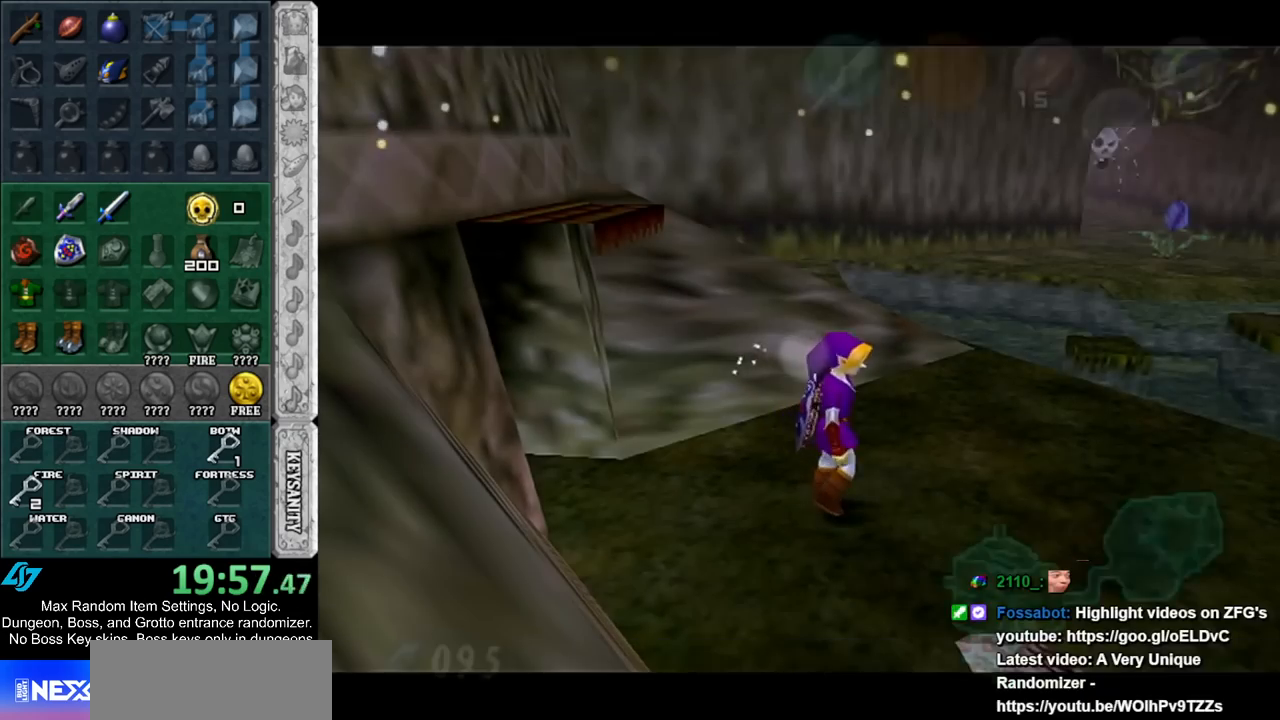
{"buttons": [], "left_stick": "right", "right_stick": "center", "events": []}
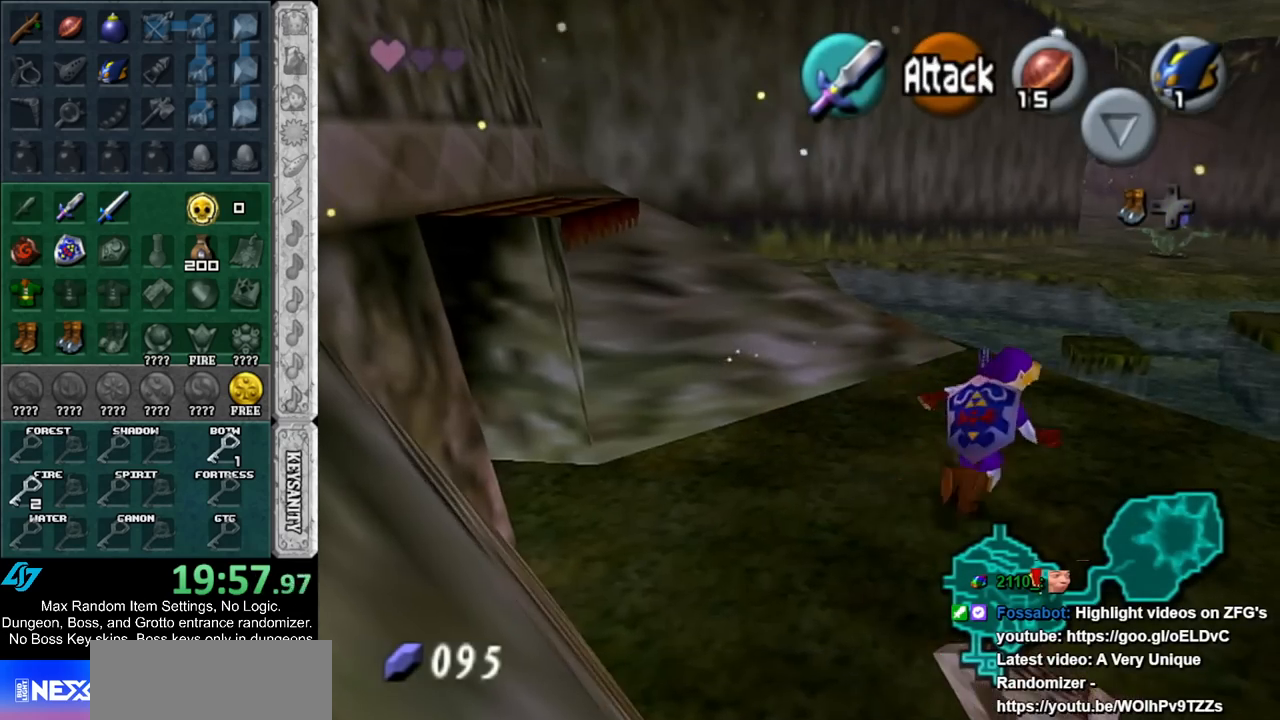
{"buttons": [], "left_stick": "up", "right_stick": "center", "events": [[150, "A", "down"], [250, "L1", "down"], [283, "A", "up"], [317, "left_stick", "up-right"], [450, "L1", "up"], [500, "left_stick", "up"]]}
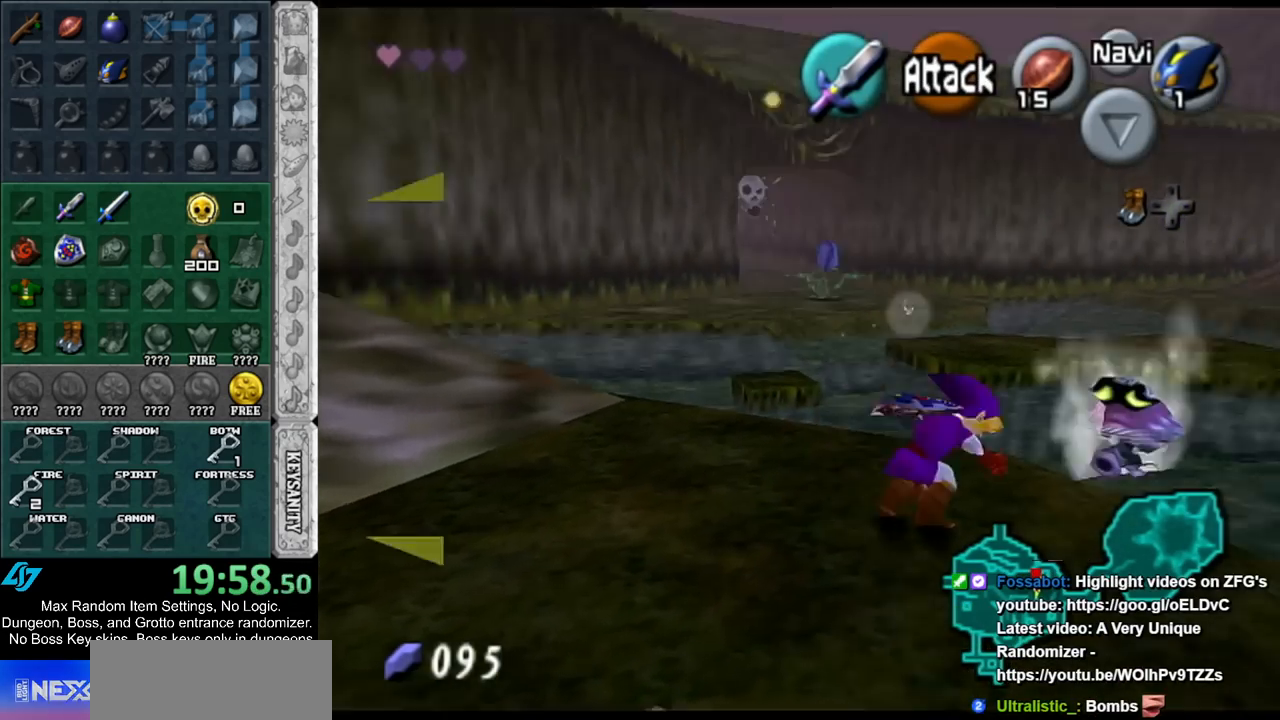
{"buttons": [], "left_stick": "up-right", "right_stick": "center", "events": [[217, "L1", "down"], [350, "left_stick", "up-right"], [400, "L1", "up"]]}
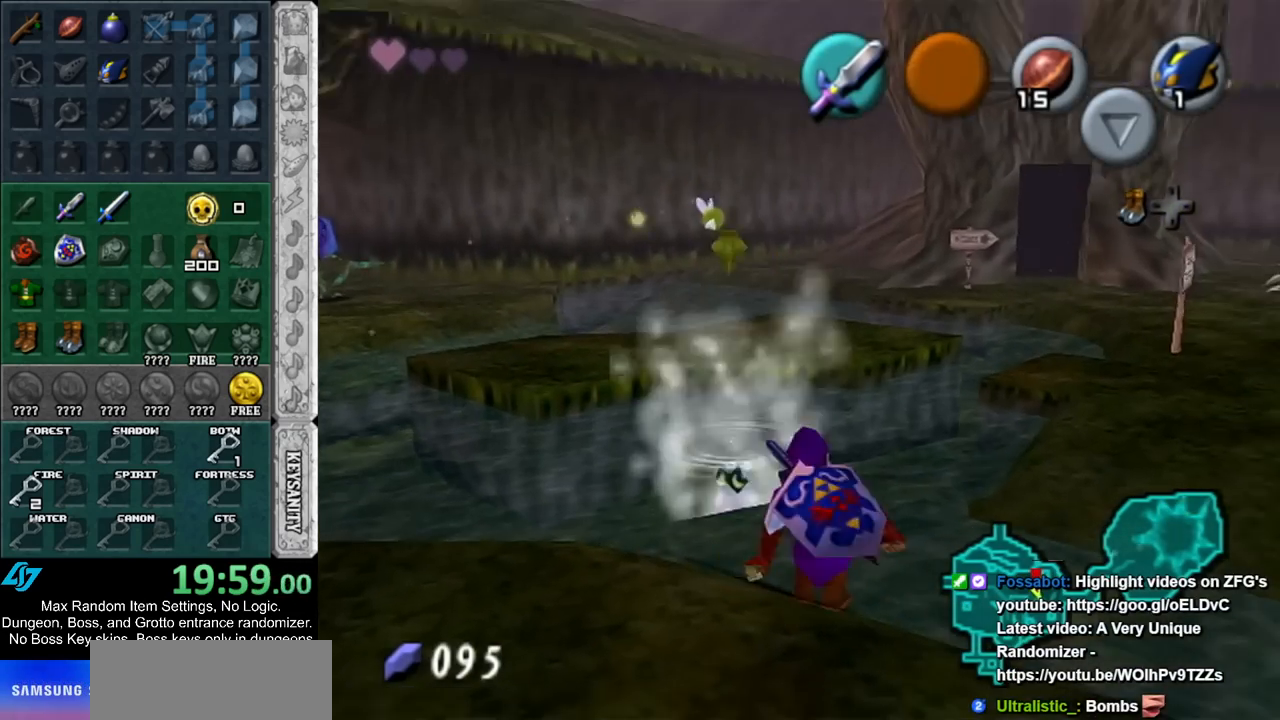
{"buttons": [], "left_stick": "up-right", "right_stick": "center", "events": [[217, "A", "down"], [433, "A", "up"]]}
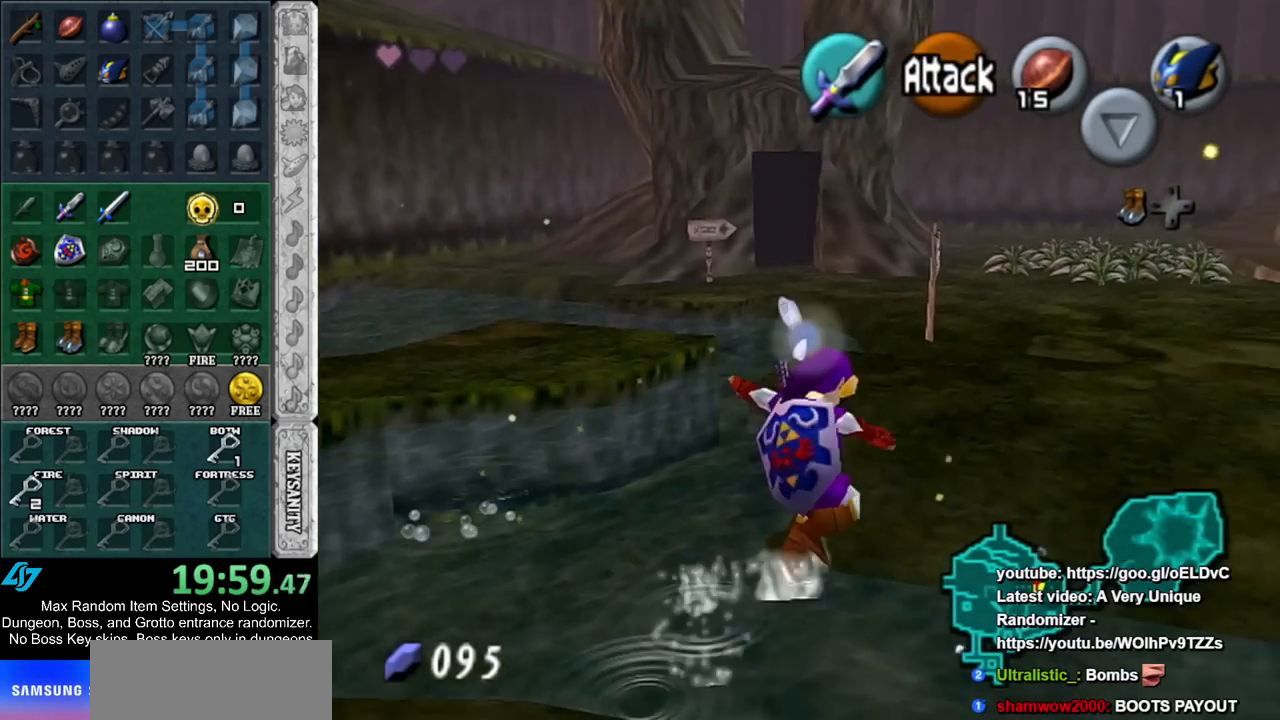
{"buttons": [], "left_stick": "up-right", "right_stick": "center", "events": []}